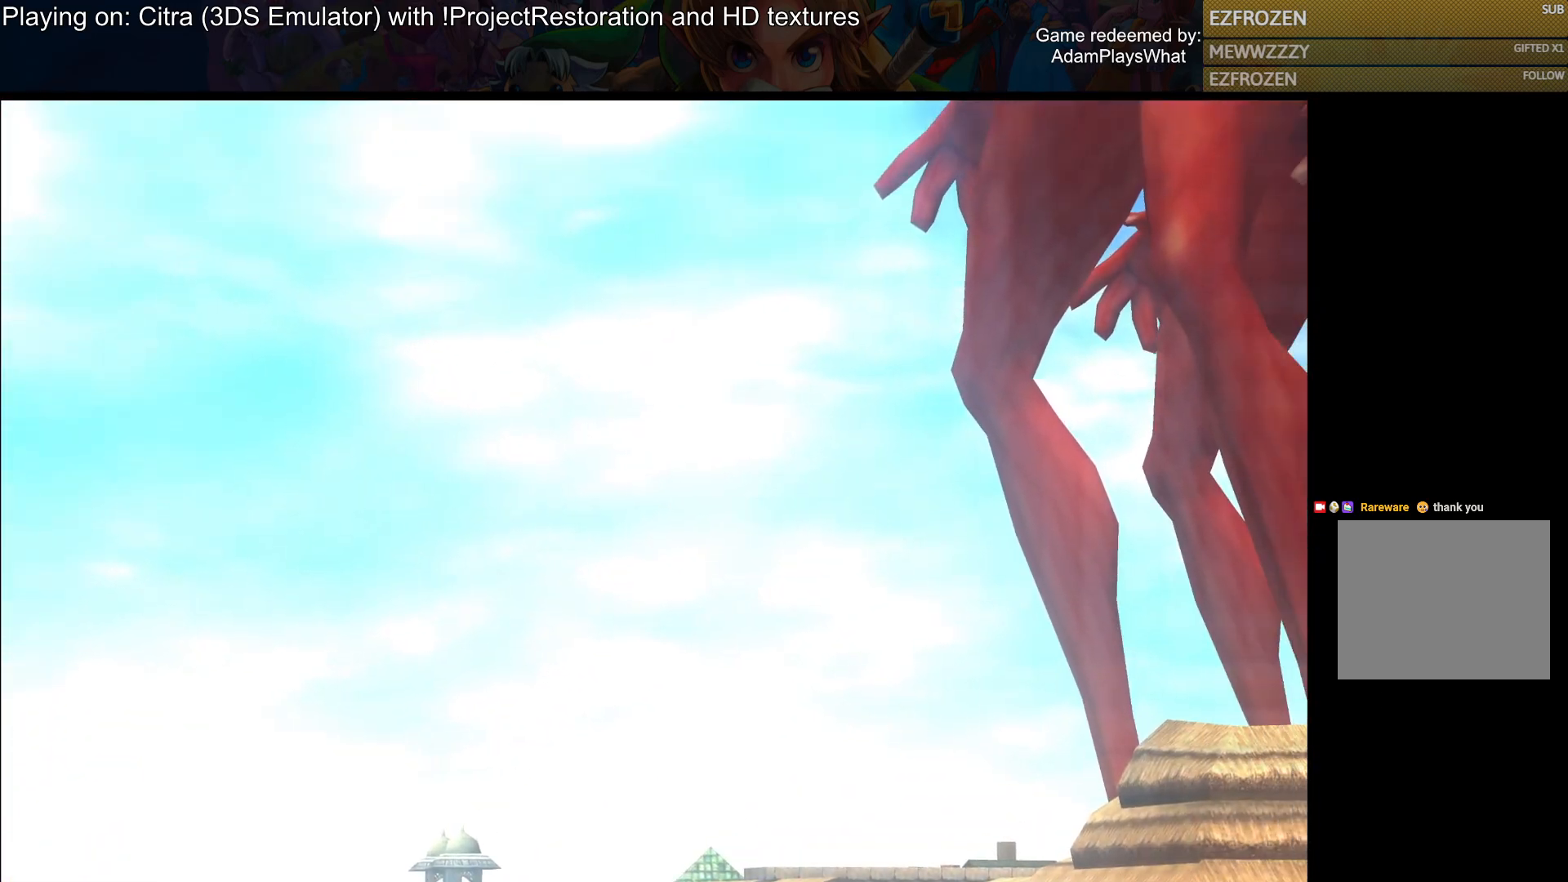
Gameplay with a controller (PlayStation layout); each line is a JSON object with the inputs held at the frame after it. "events" lists button and stick changes between this image and that frame as [ms after this image, input, new state], when the widget could be followed in between.
{"buttons": [], "left_stick": "center", "right_stick": "center", "events": []}
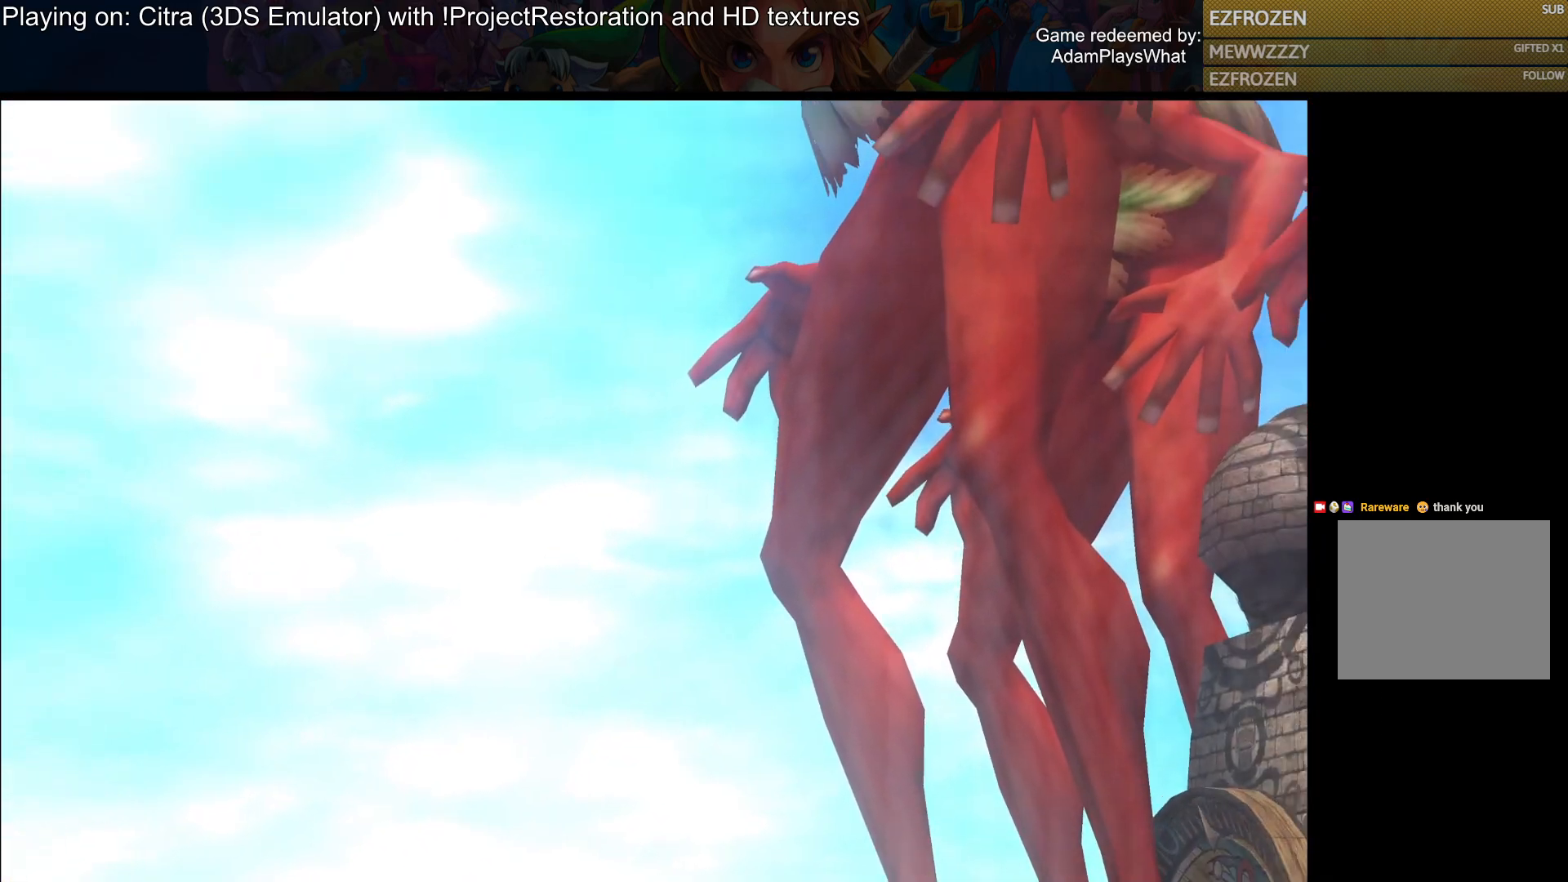
{"buttons": [], "left_stick": "center", "right_stick": "center", "events": []}
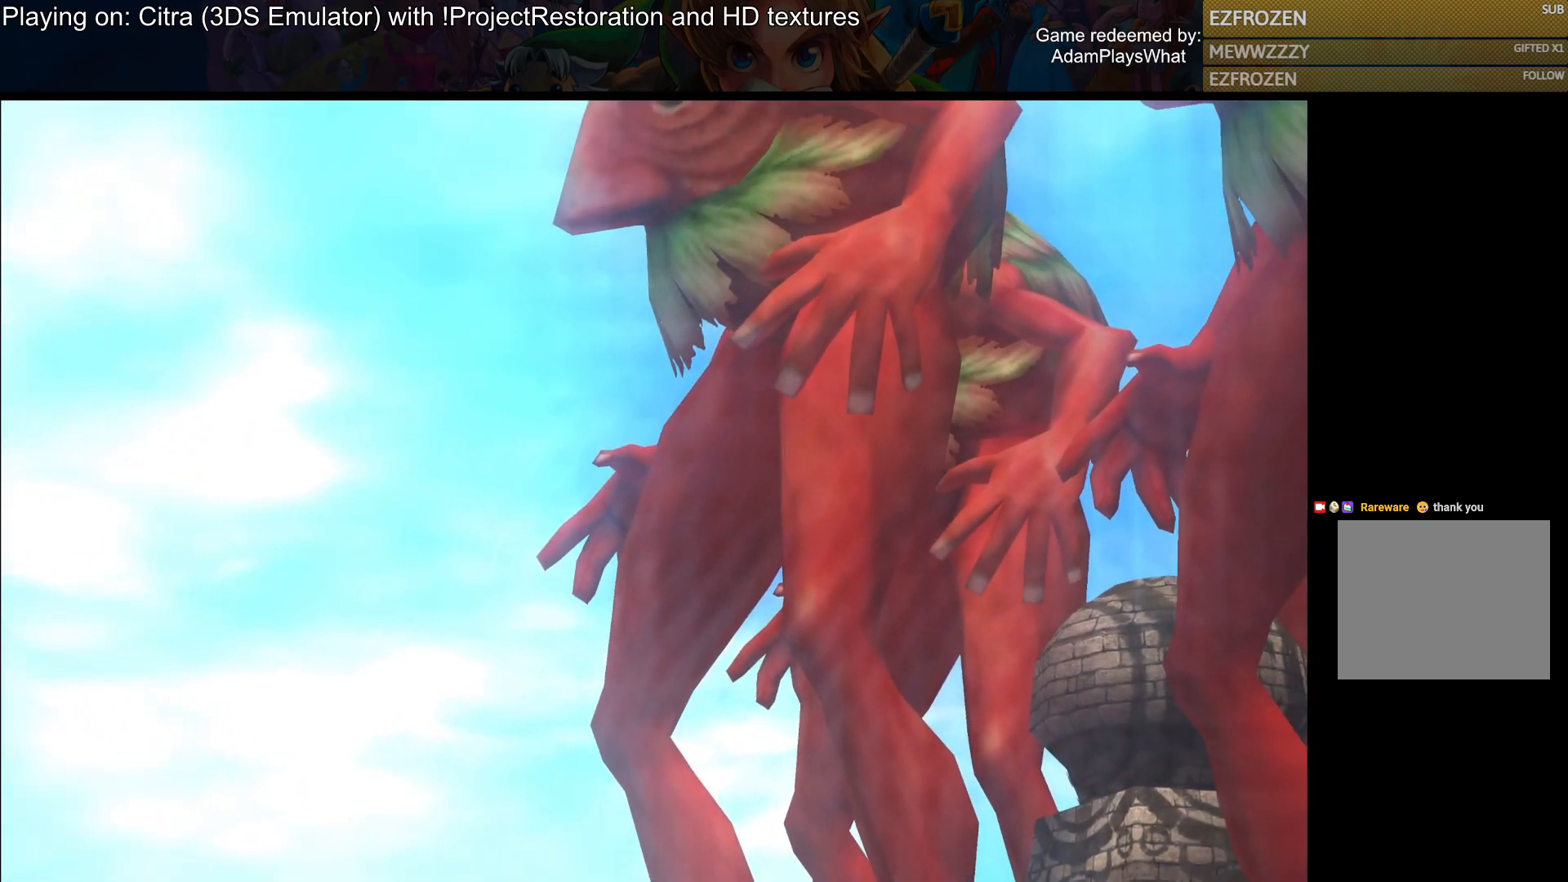
{"buttons": [], "left_stick": "center", "right_stick": "center", "events": []}
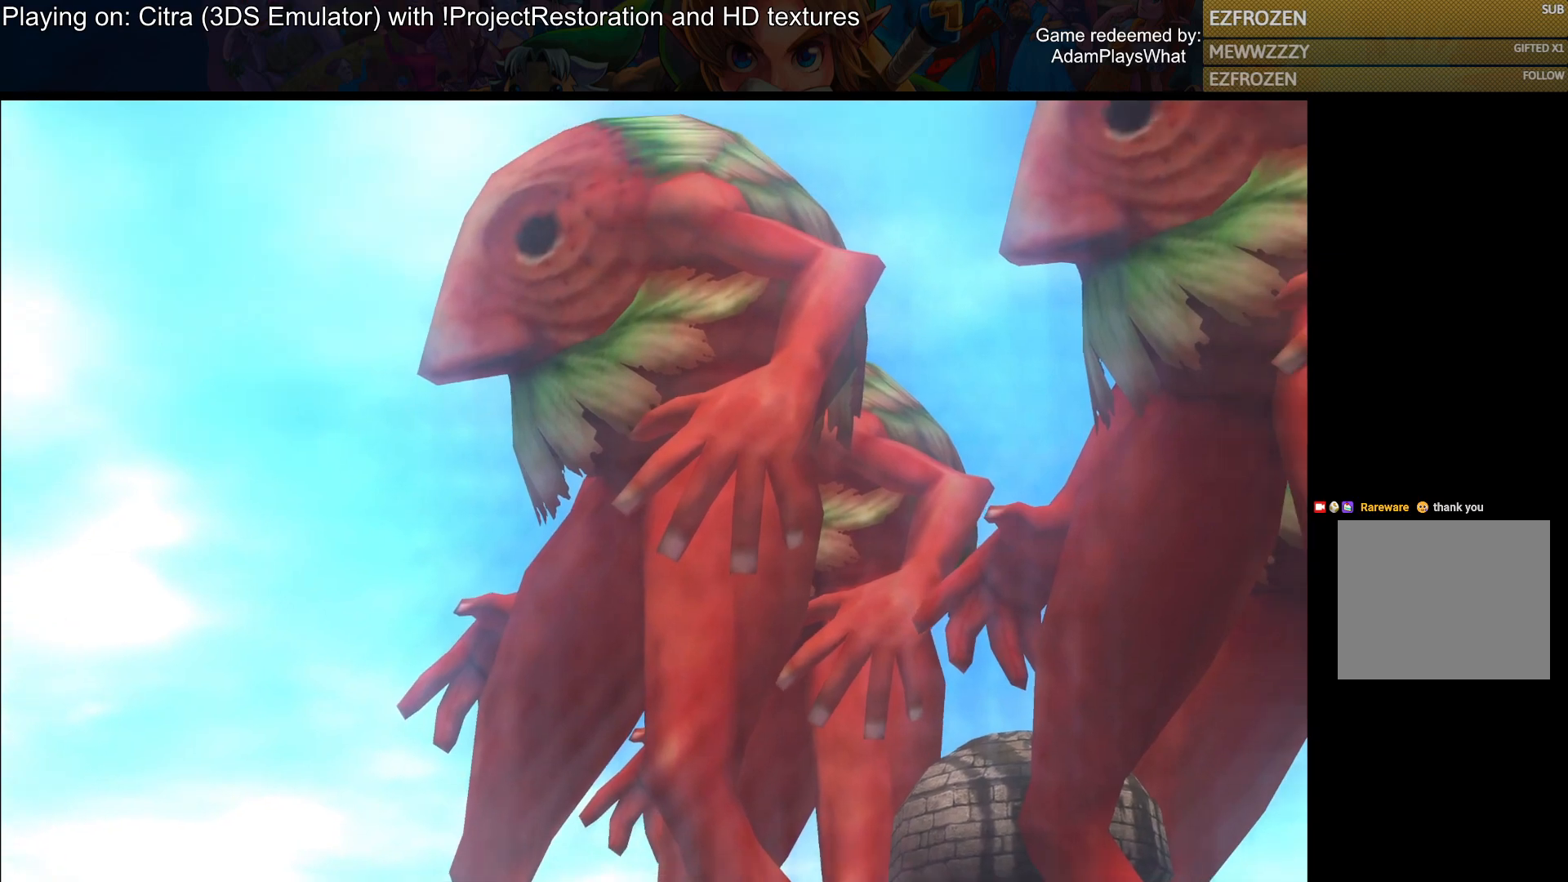
{"buttons": [], "left_stick": "center", "right_stick": "center", "events": []}
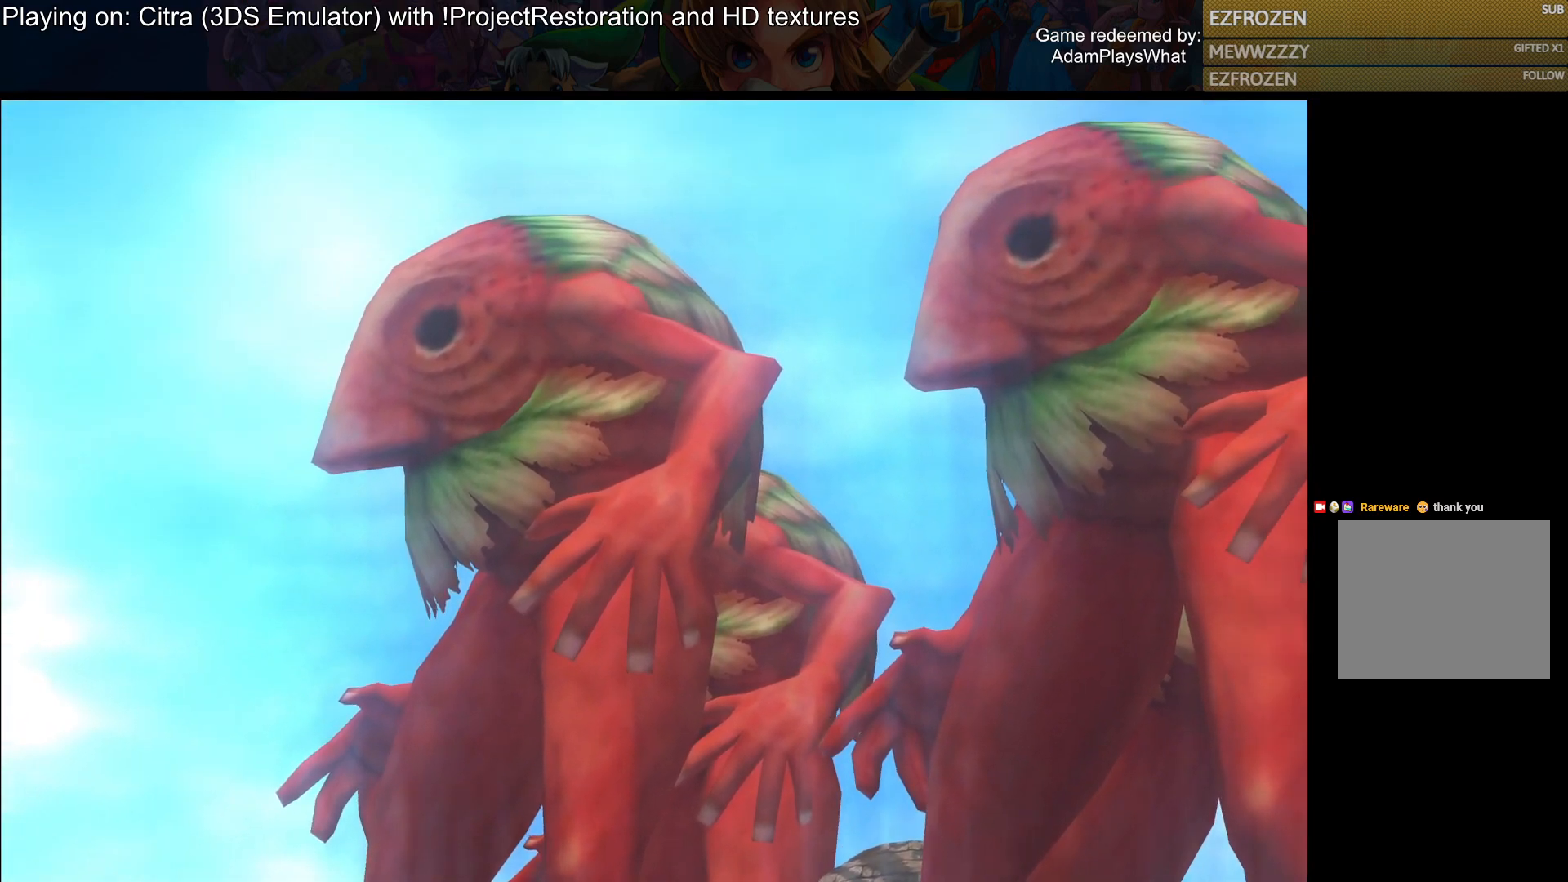
{"buttons": [], "left_stick": "center", "right_stick": "center", "events": []}
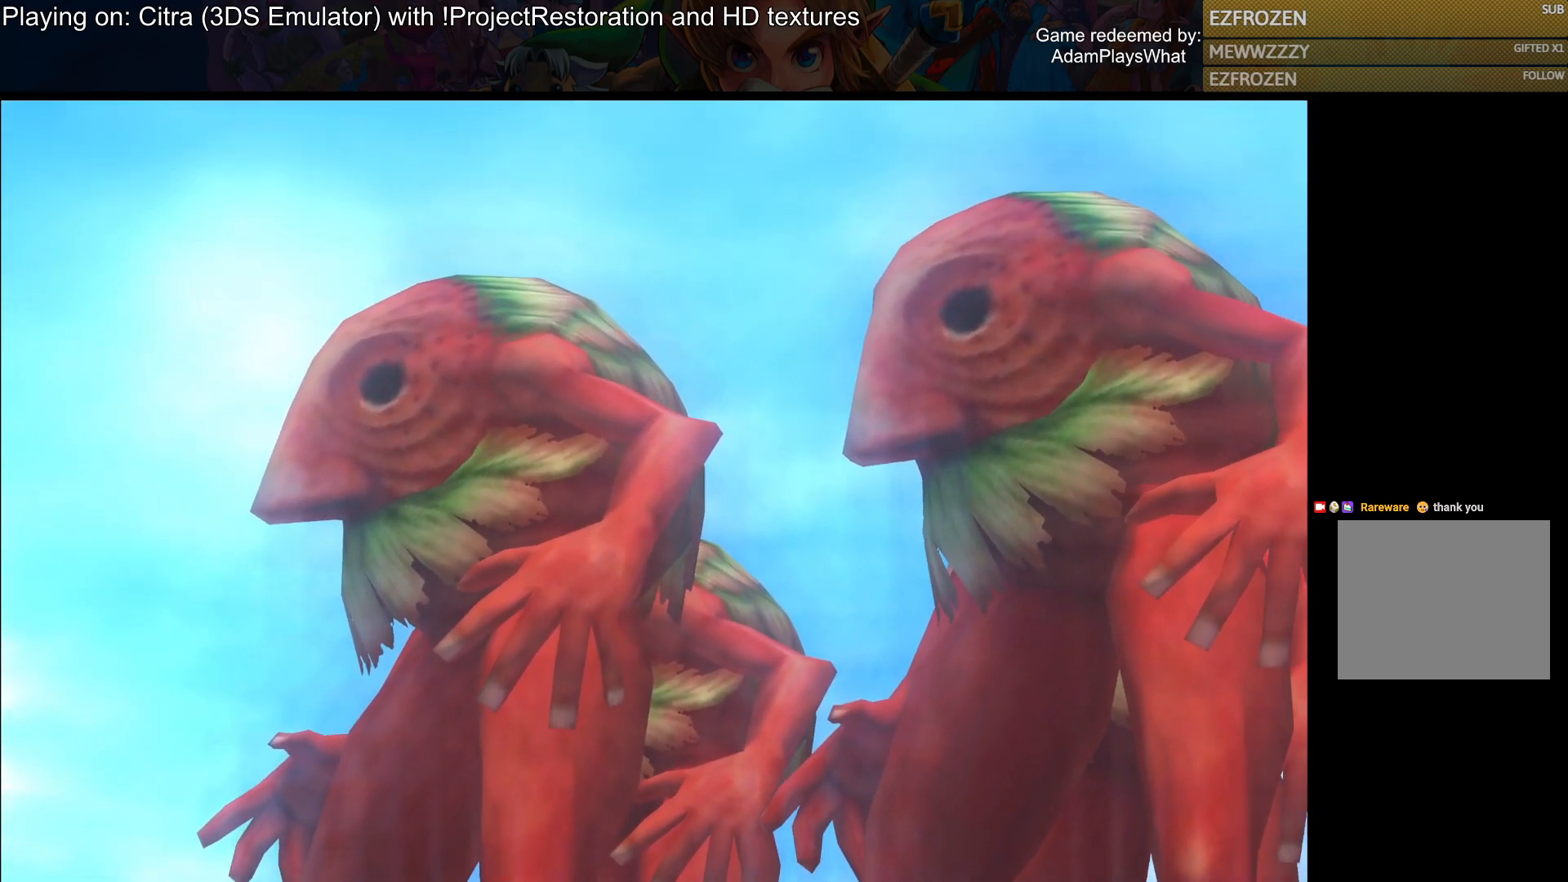
{"buttons": [], "left_stick": "center", "right_stick": "center", "events": []}
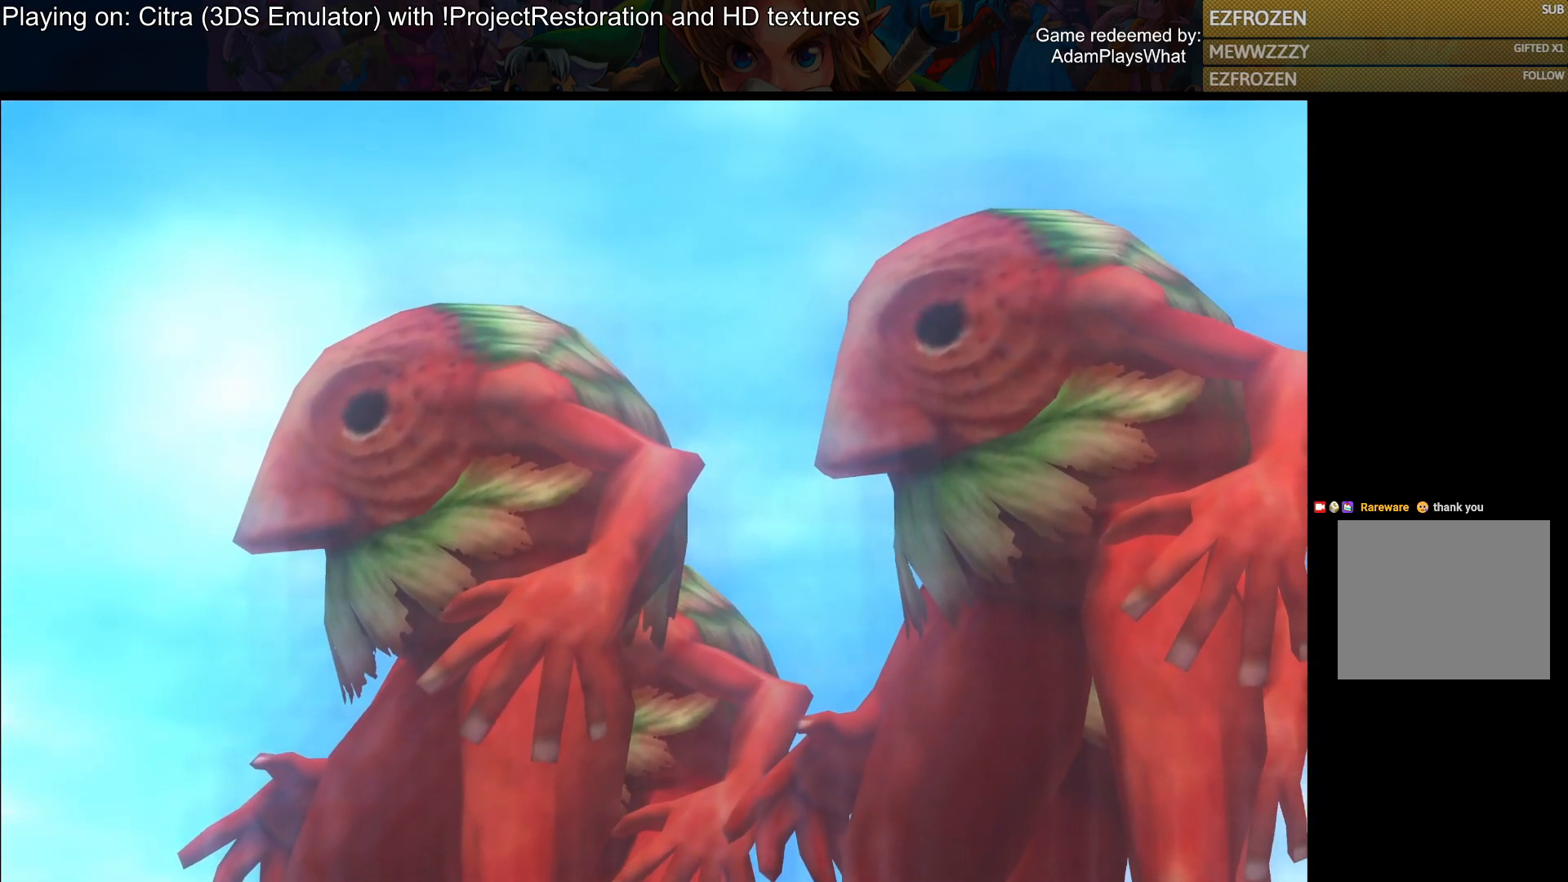
{"buttons": ["CROSS"], "left_stick": "center", "right_stick": "center", "events": [[267, "CROSS", "down"]]}
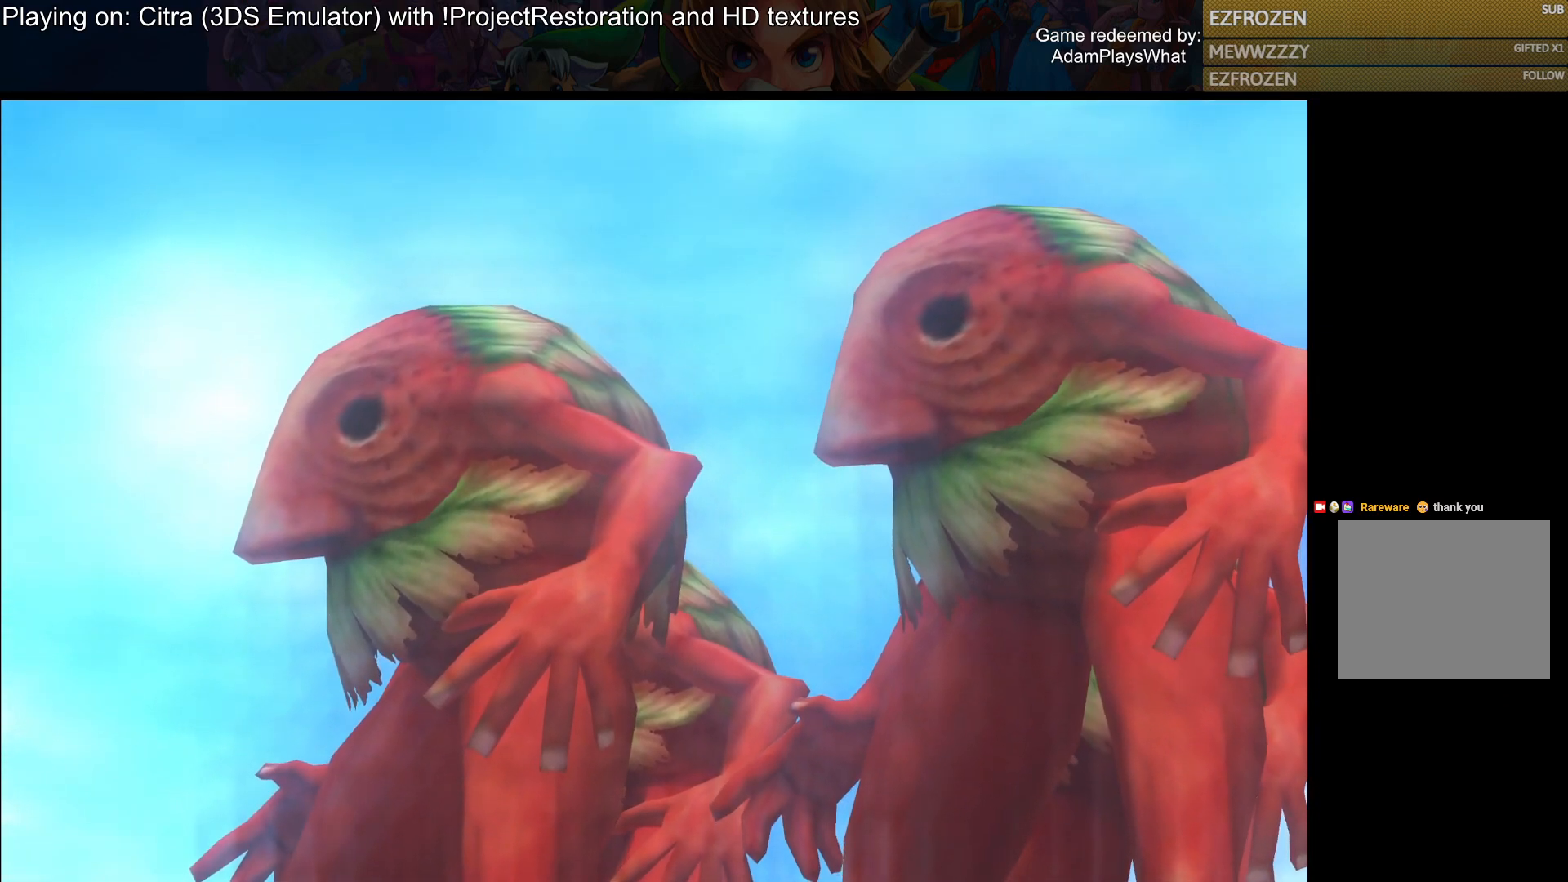
{"buttons": [], "left_stick": "center", "right_stick": "center", "events": [[17, "CROSS", "up"]]}
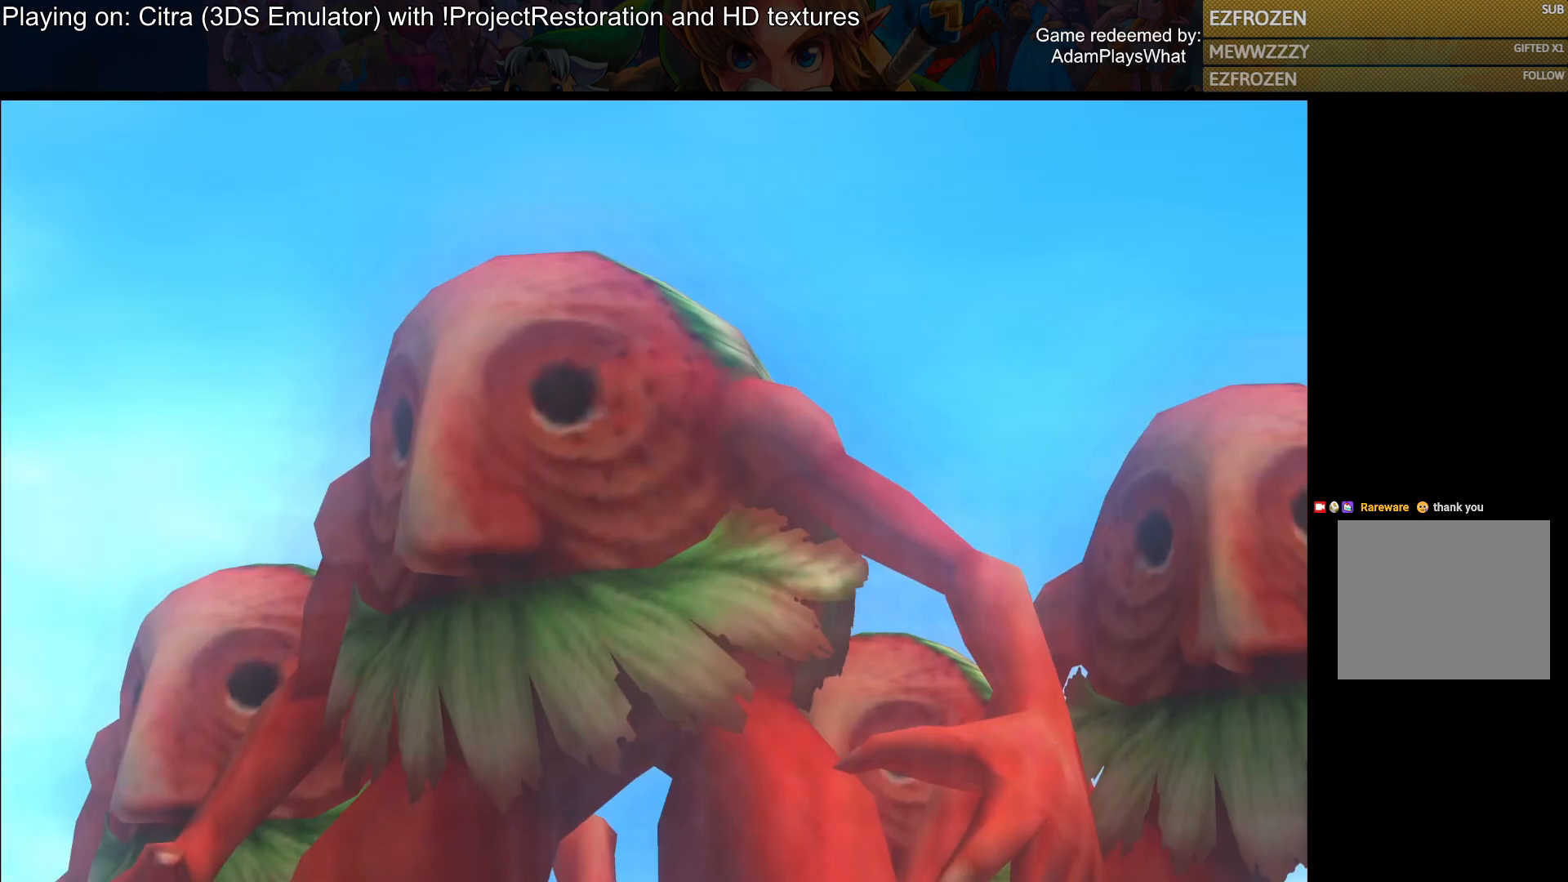
{"buttons": [], "left_stick": "center", "right_stick": "center", "events": []}
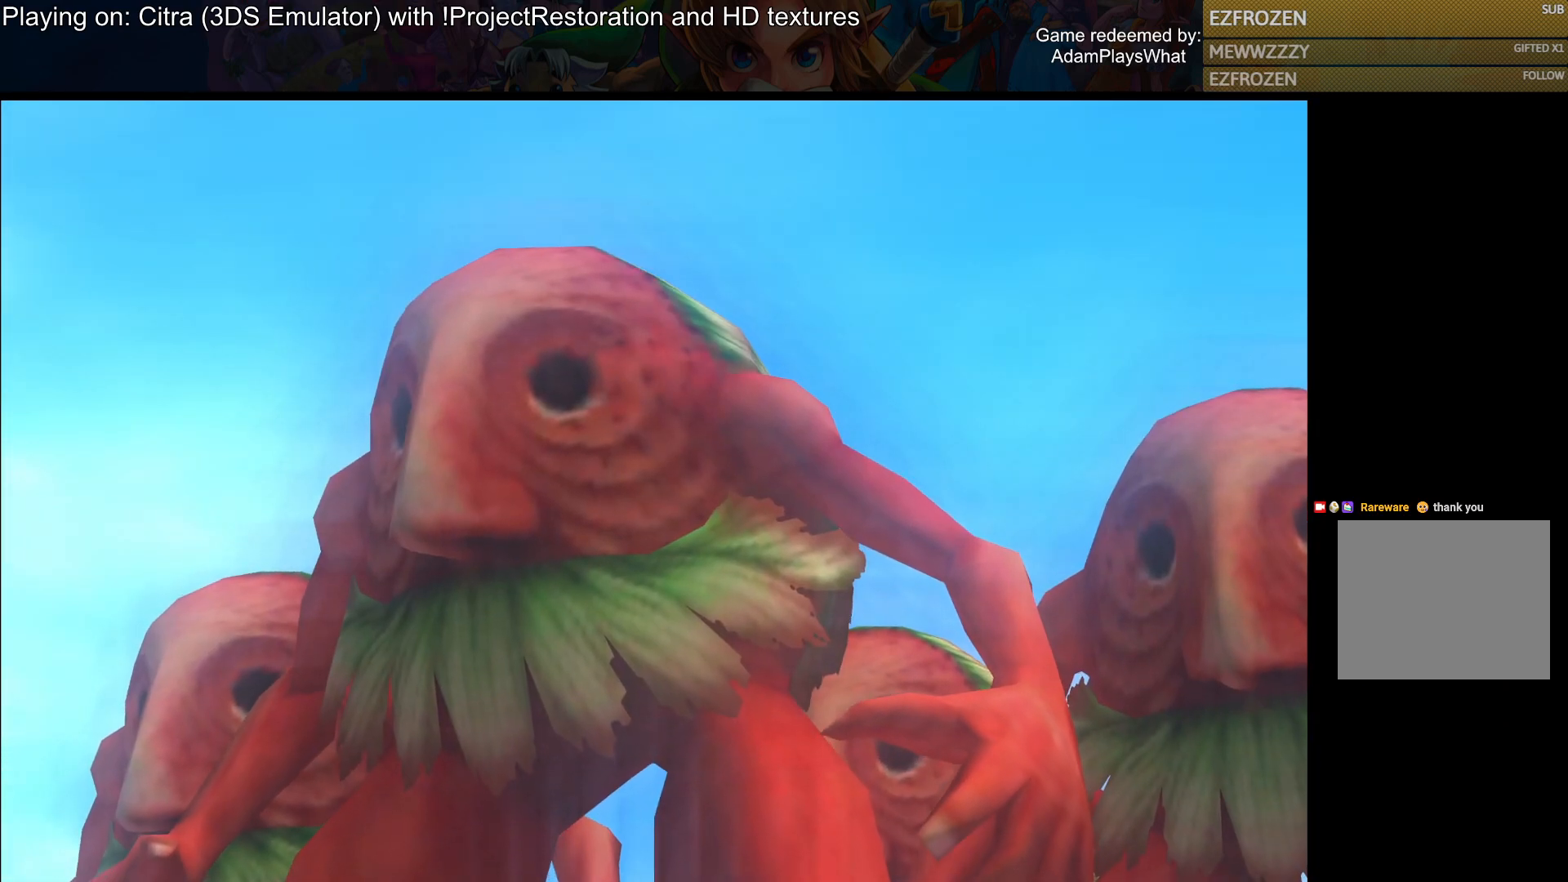
{"buttons": ["CIRCLE"], "left_stick": "center", "right_stick": "center", "events": [[317, "CIRCLE", "down"]]}
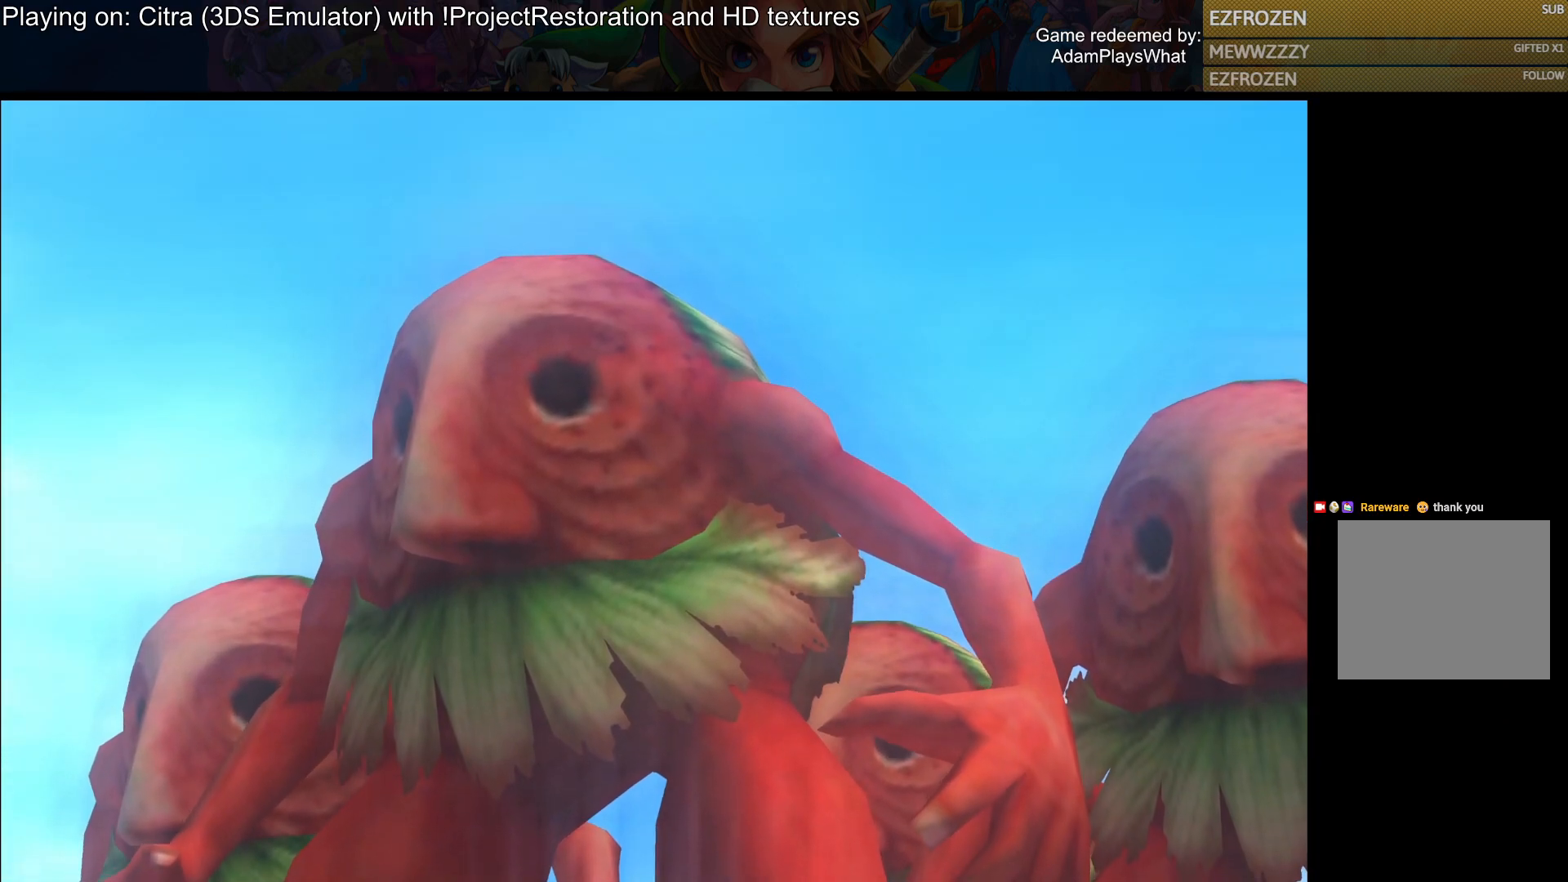
{"buttons": ["CROSS", "SQUARE"], "left_stick": "center", "right_stick": "center", "events": [[33, "CIRCLE", "up"], [334, "CROSS", "down"], [417, "SQUARE", "down"]]}
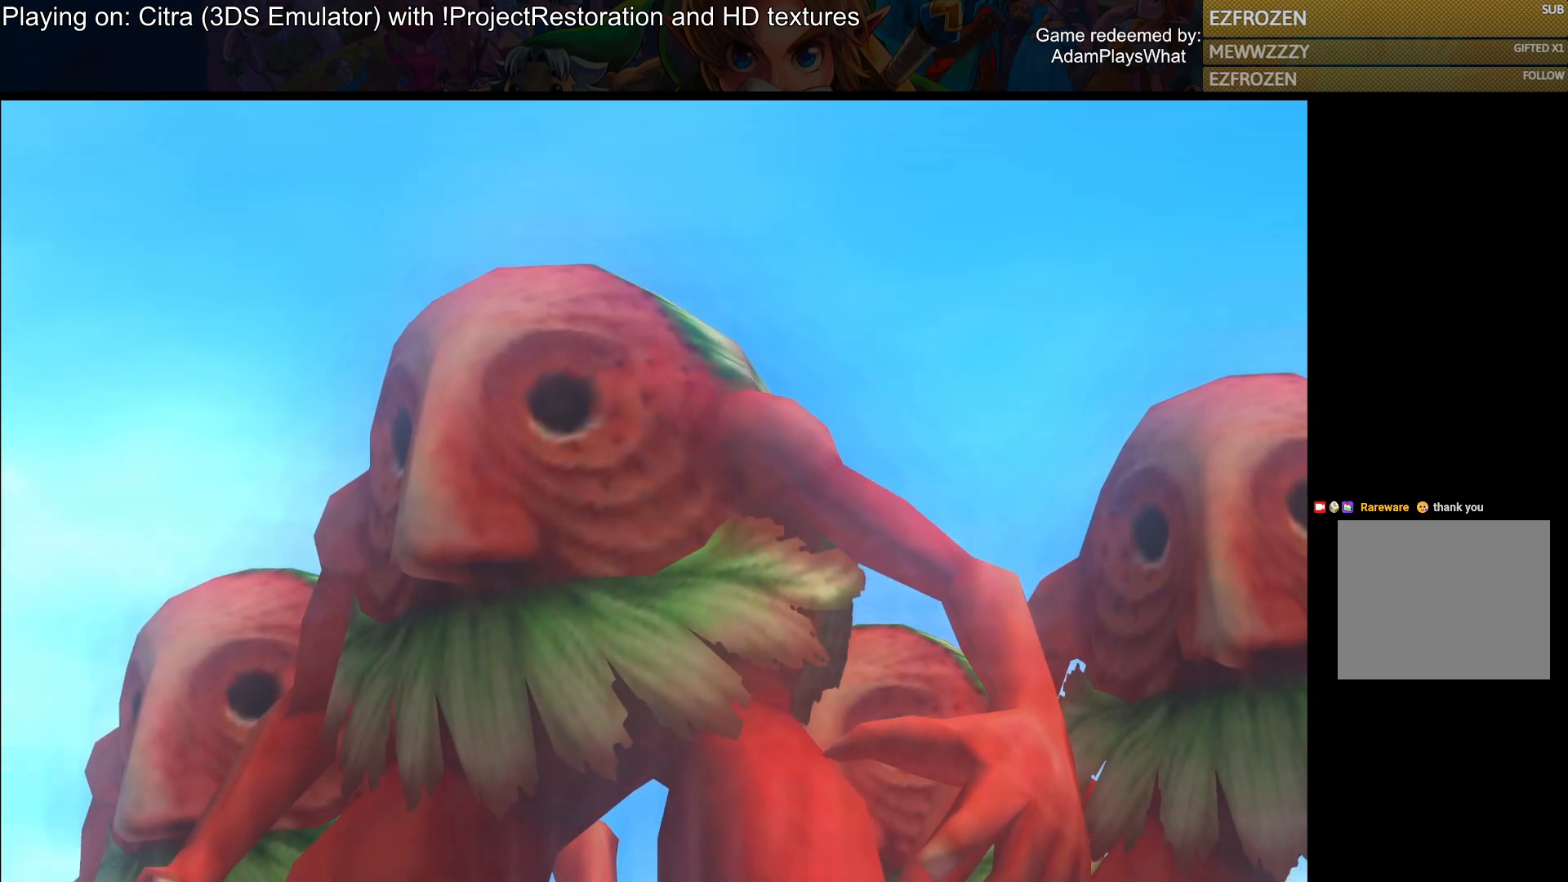
{"buttons": ["CROSS"], "left_stick": "center", "right_stick": "center", "events": [[201, "SQUARE", "up"], [217, "CROSS", "up"], [434, "CROSS", "down"]]}
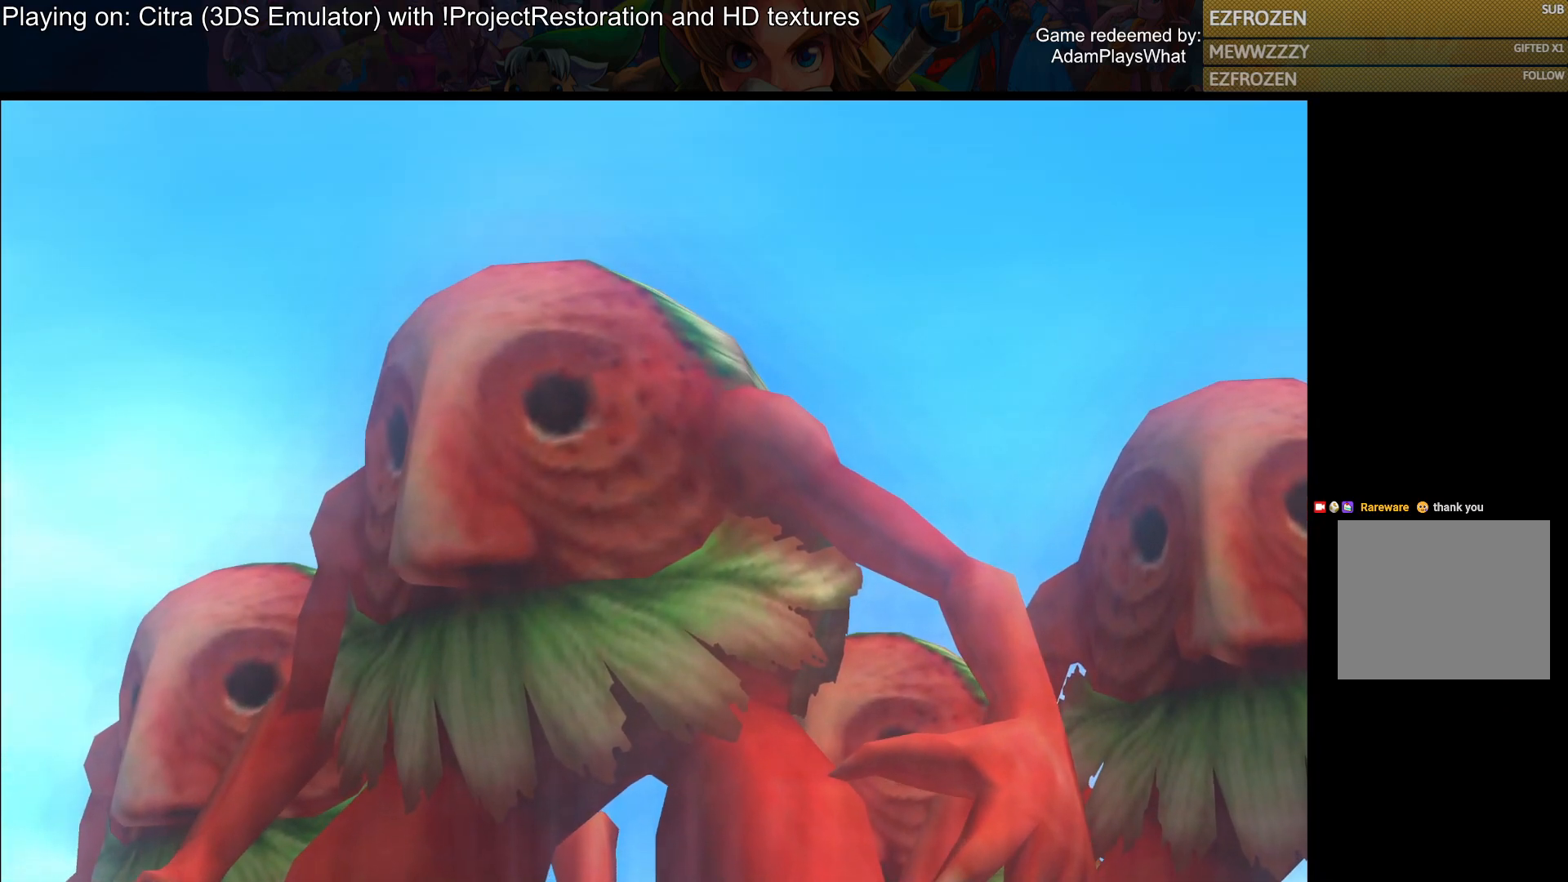
{"buttons": [], "left_stick": "center", "right_stick": "center", "events": [[17, "SQUARE", "down"], [217, "CROSS", "up"], [267, "SQUARE", "up"]]}
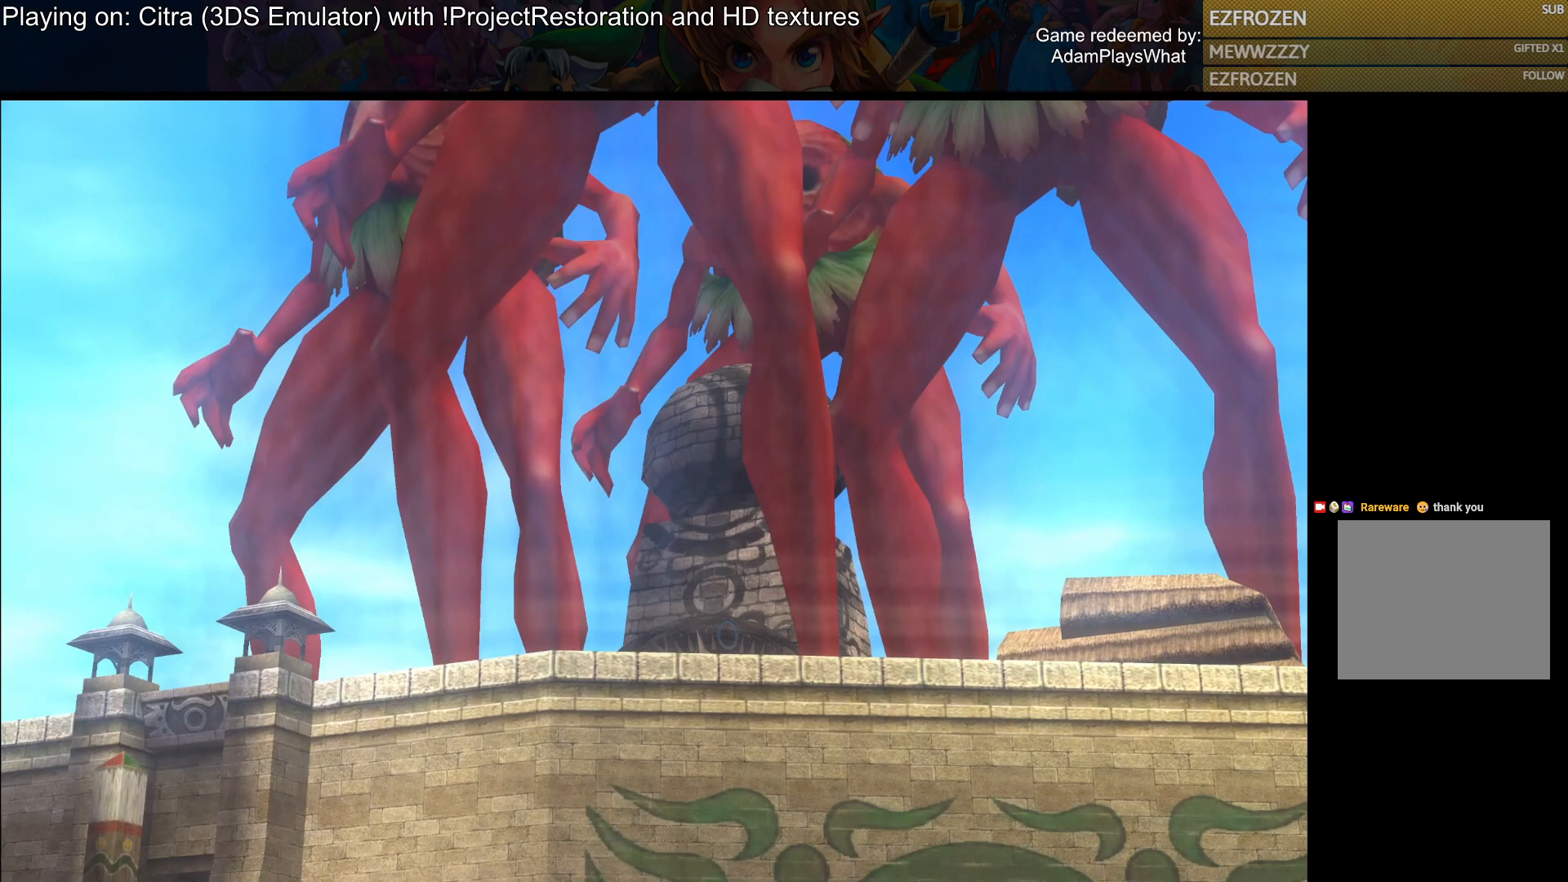
{"buttons": [], "left_stick": "center", "right_stick": "center", "events": []}
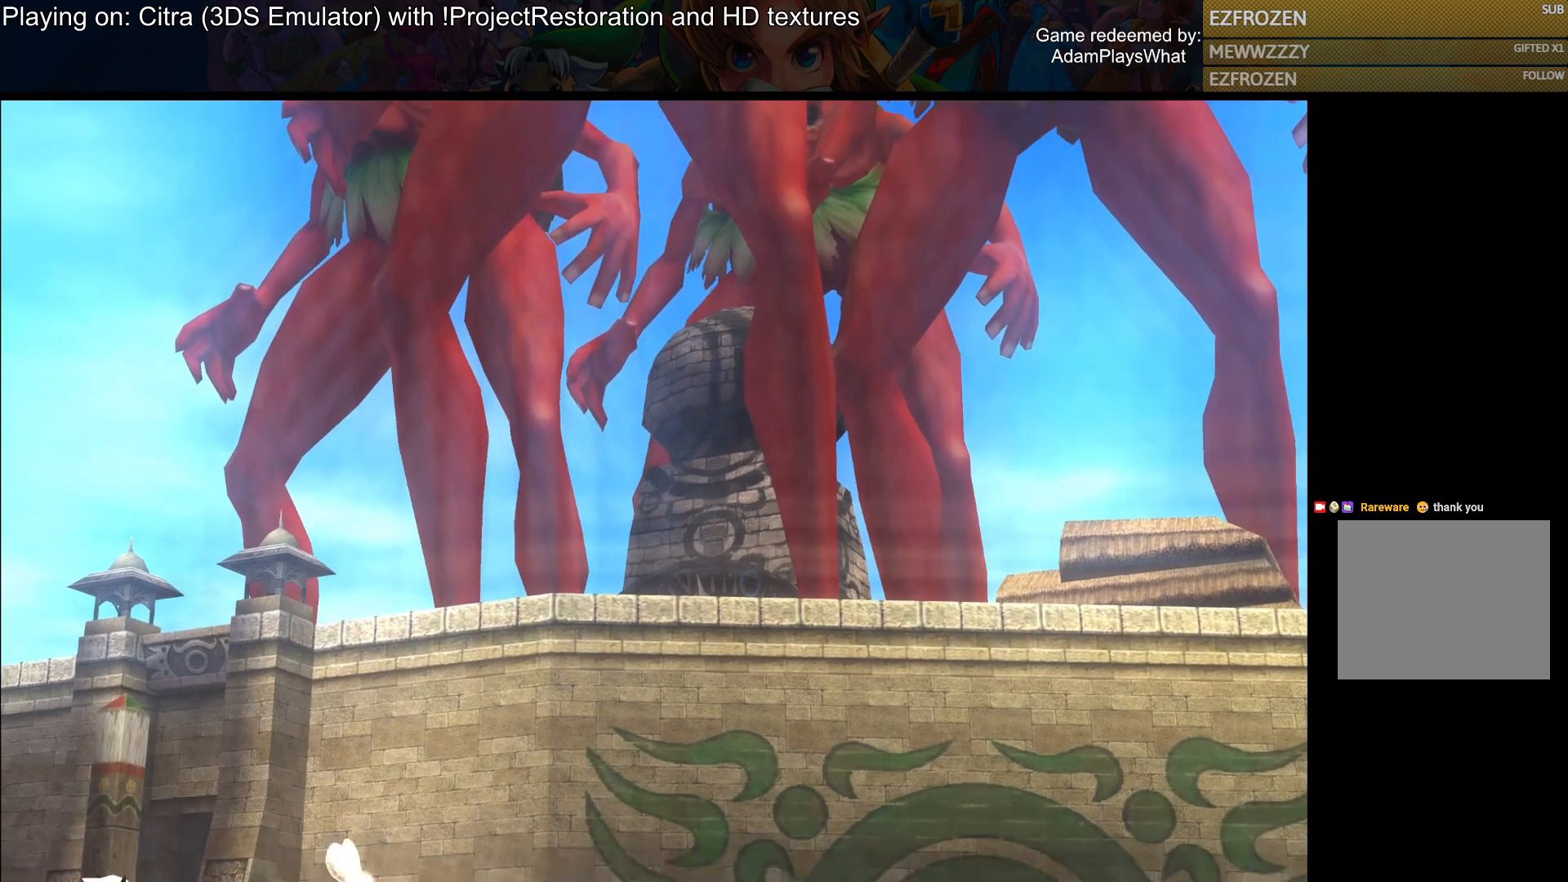
{"buttons": [], "left_stick": "center", "right_stick": "center", "events": []}
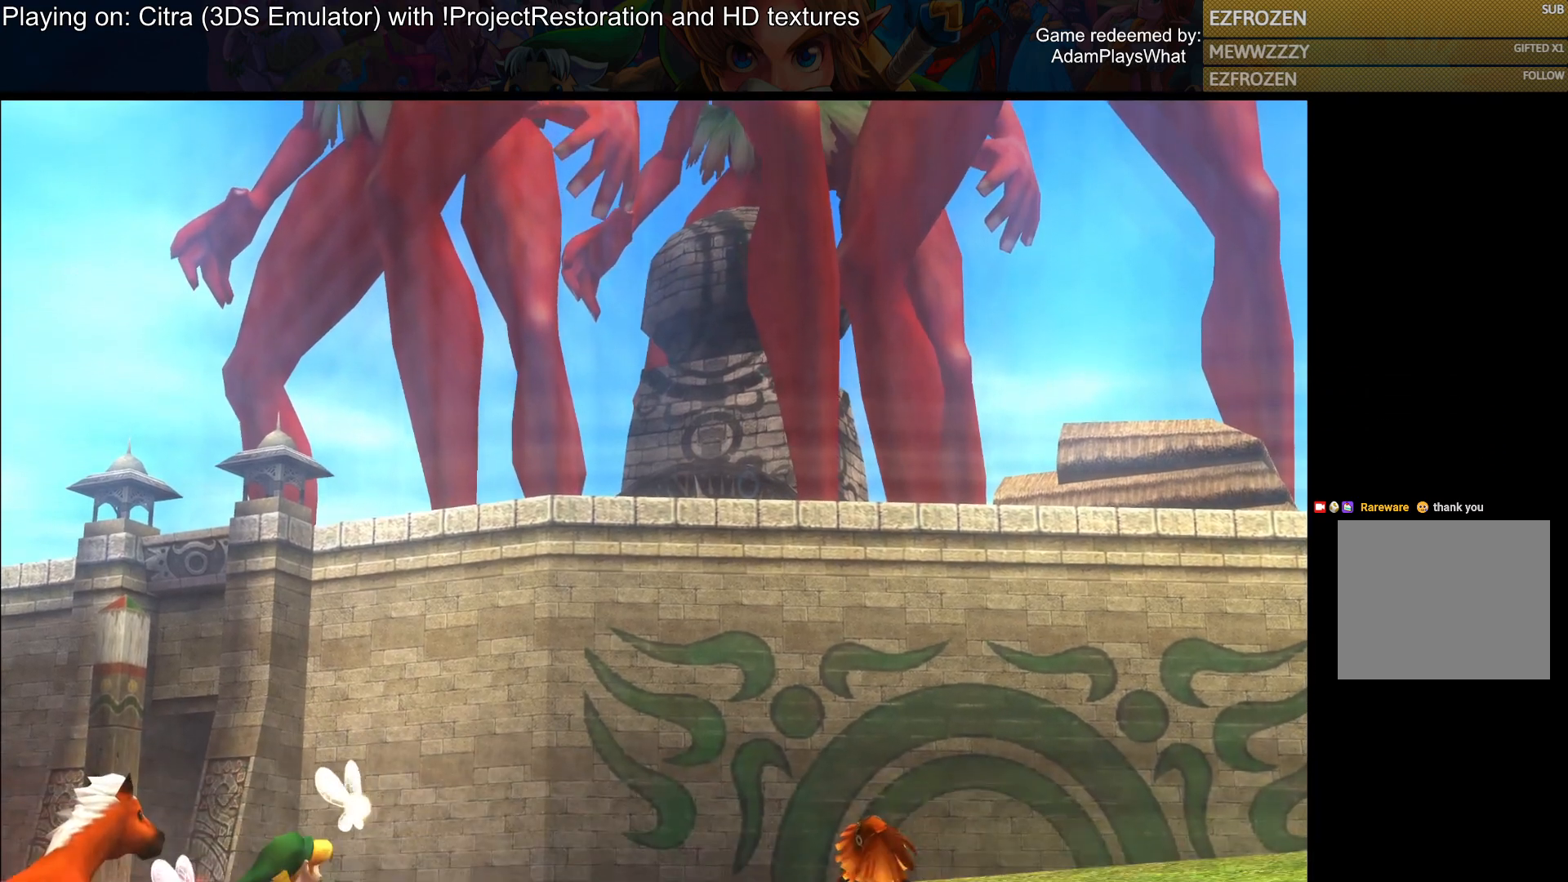
{"buttons": [], "left_stick": "center", "right_stick": "center", "events": []}
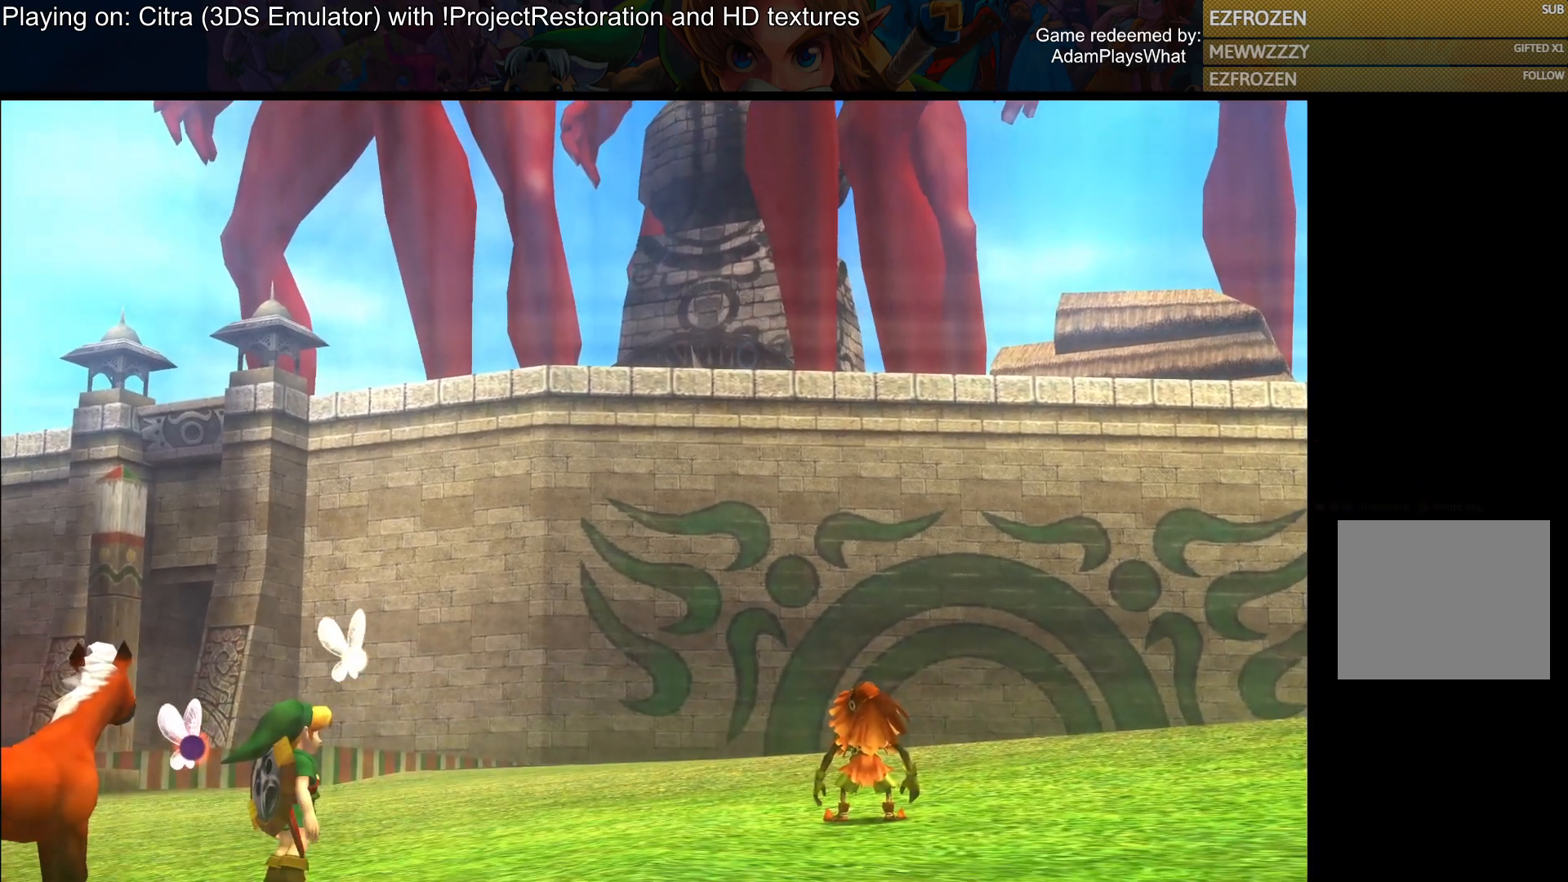
{"buttons": [], "left_stick": "center", "right_stick": "center", "events": []}
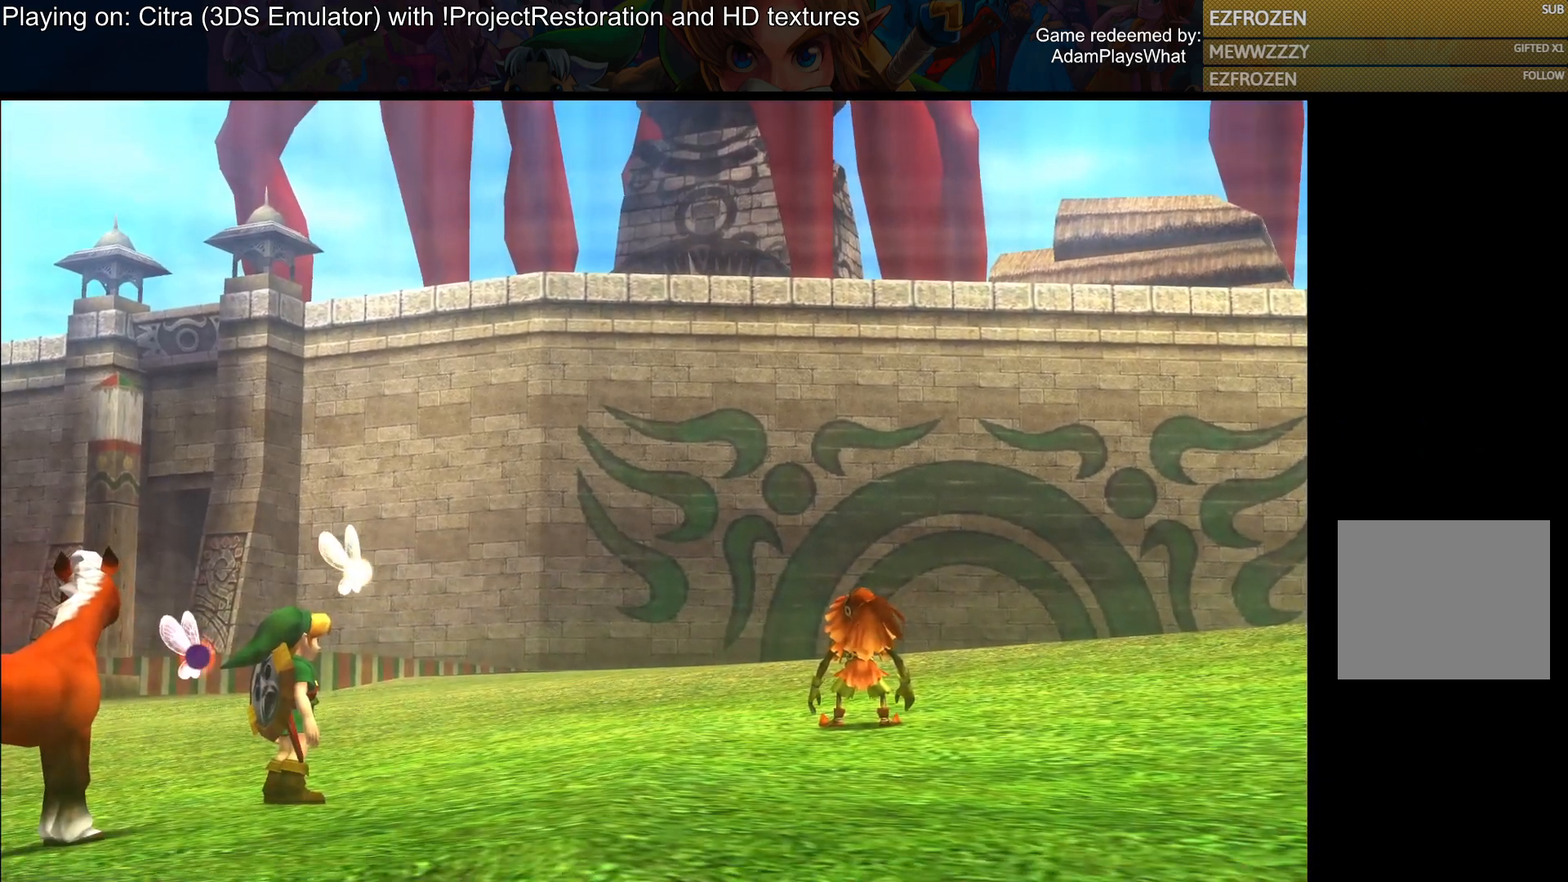
{"buttons": [], "left_stick": "center", "right_stick": "center", "events": []}
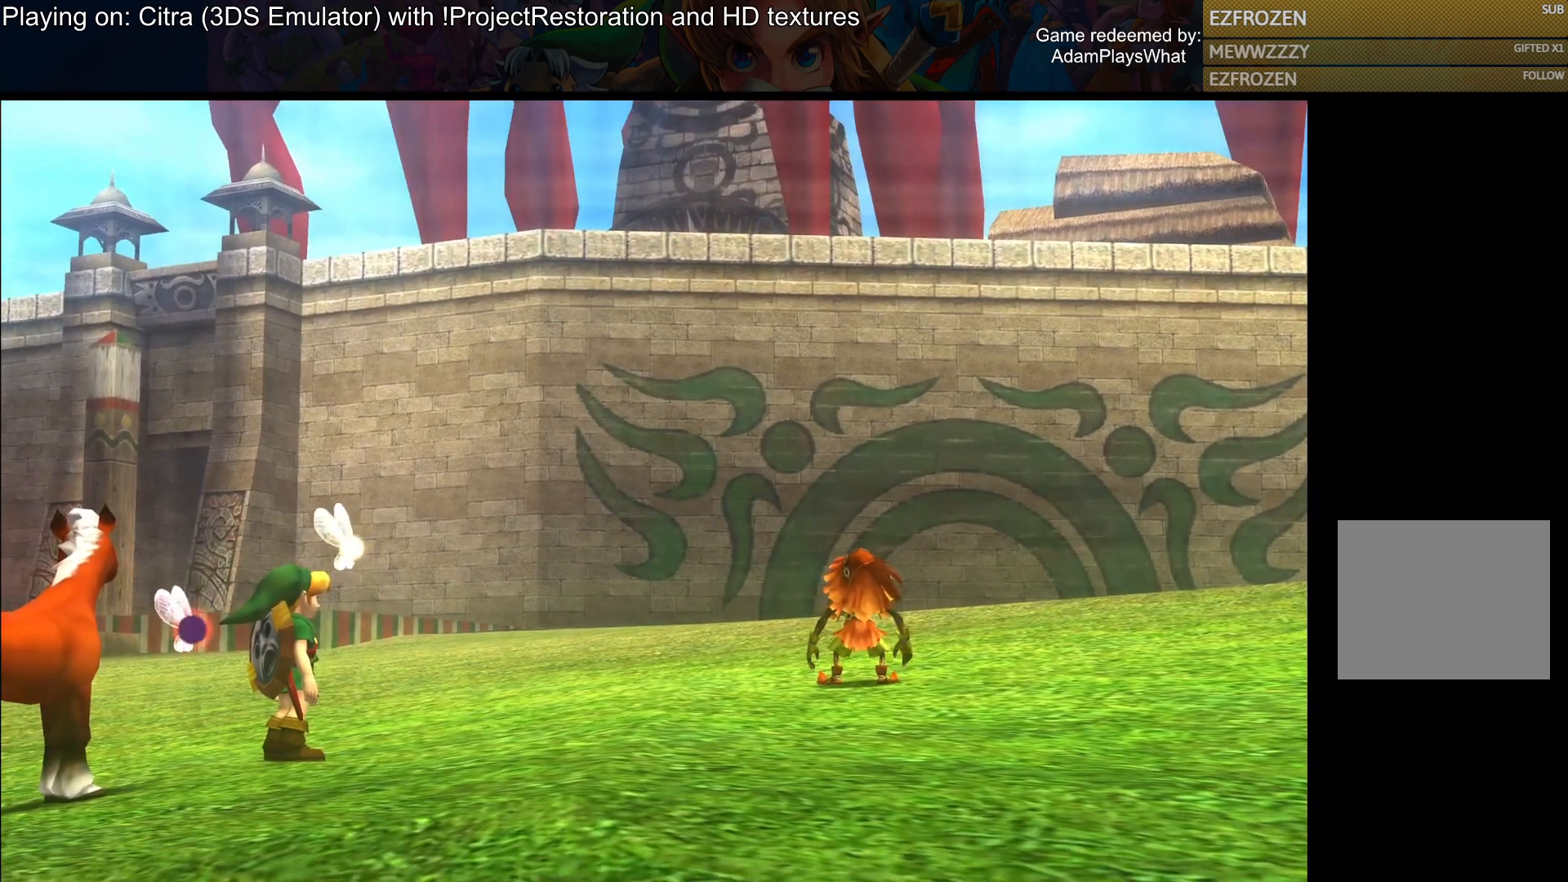
{"buttons": [], "left_stick": "center", "right_stick": "center", "events": []}
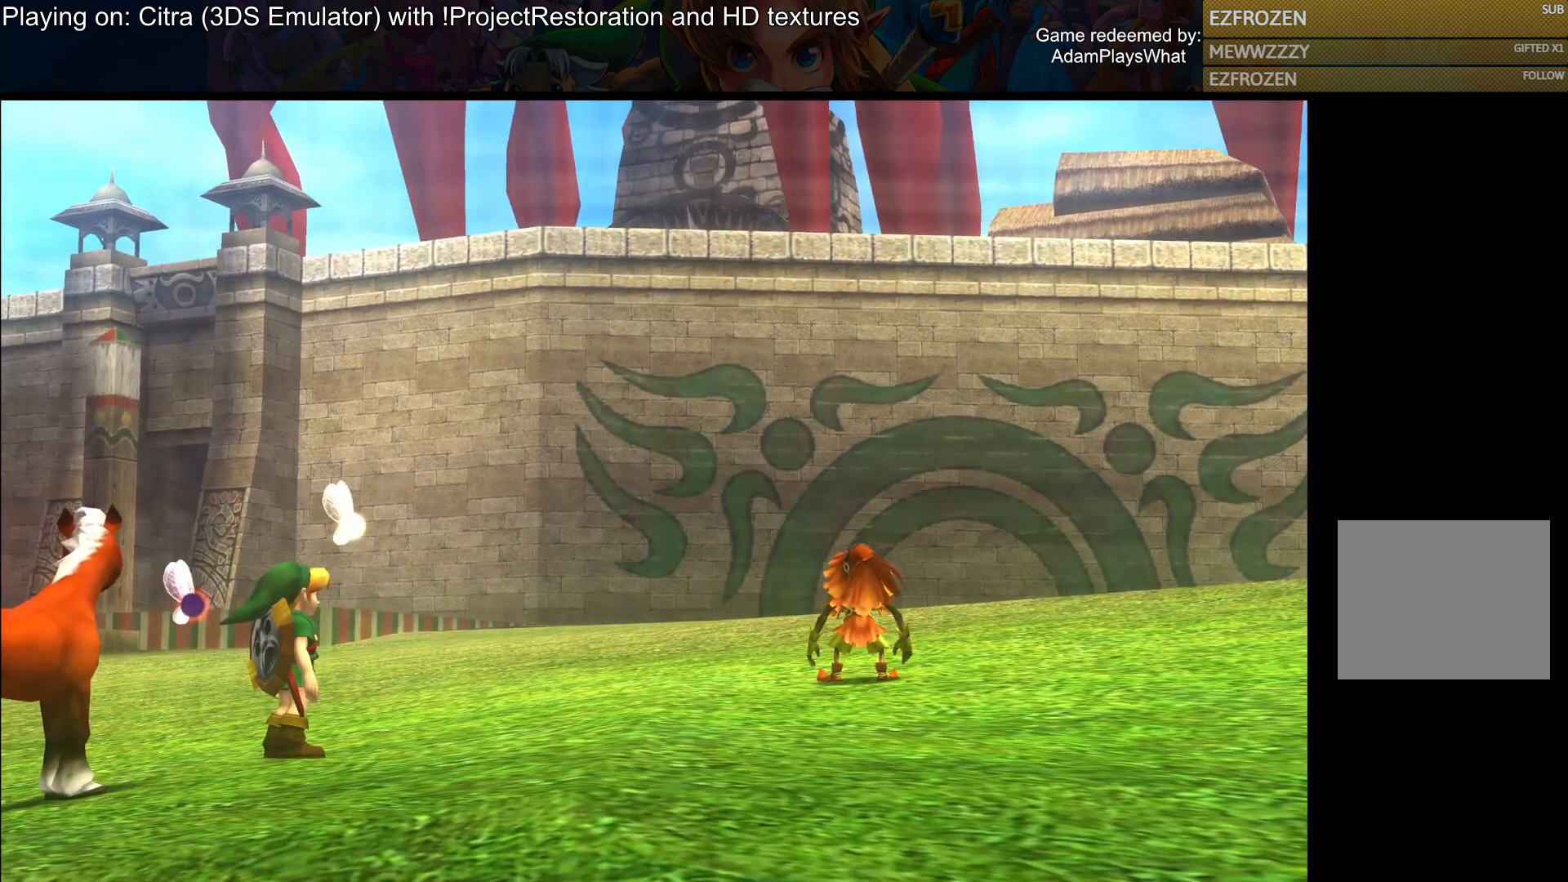
{"buttons": ["CROSS"], "left_stick": "center", "right_stick": "center", "events": [[67, "CROSS", "down"], [84, "SQUARE", "down"], [484, "SQUARE", "up"]]}
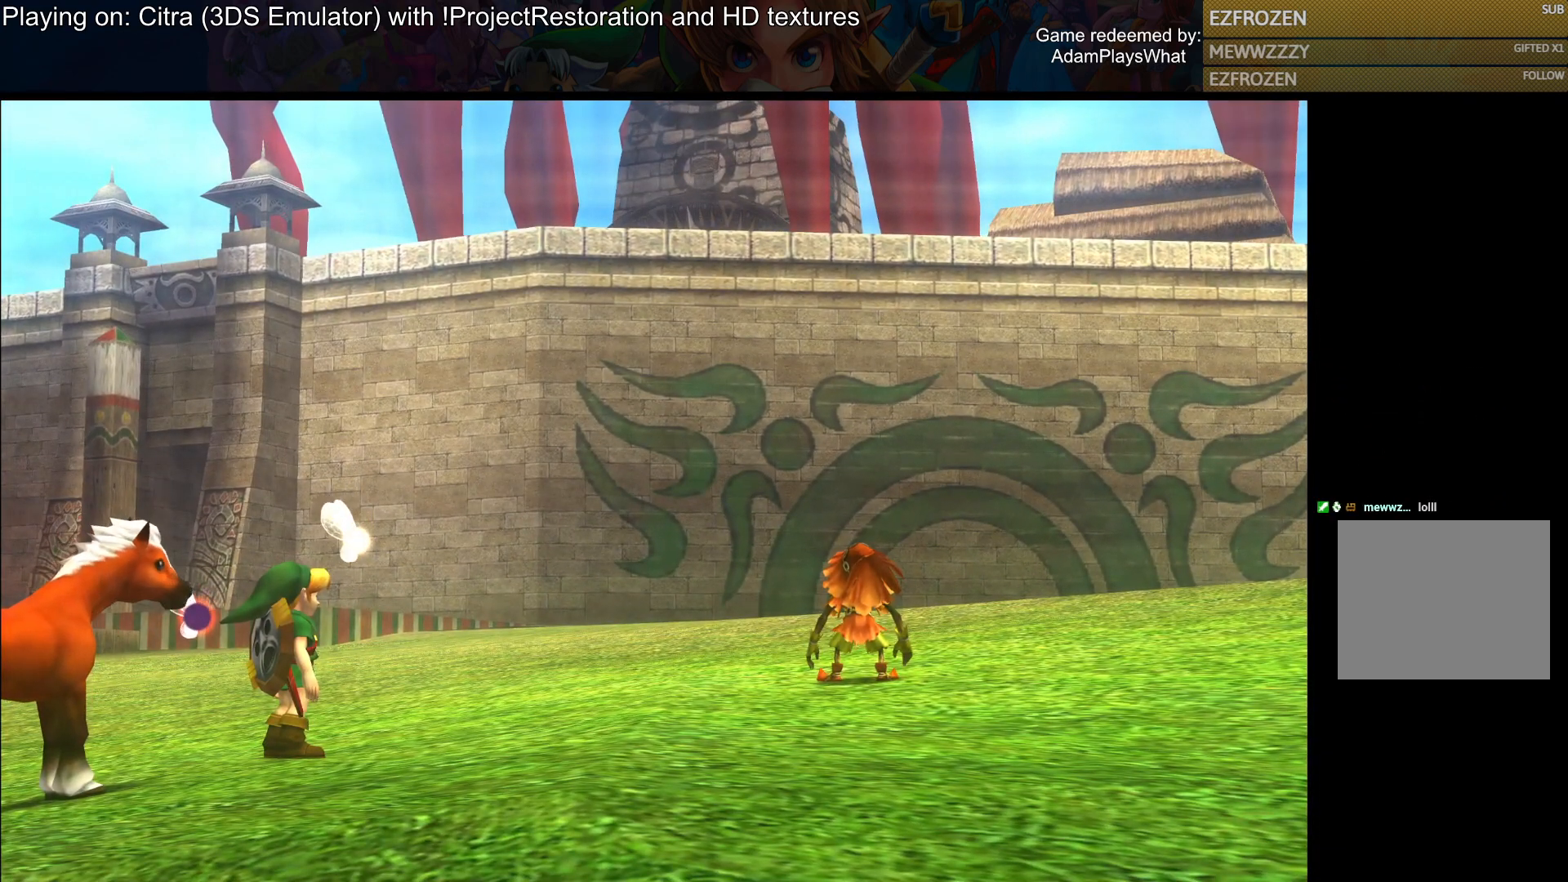
{"buttons": [], "left_stick": "center", "right_stick": "center", "events": [[17, "CROSS", "up"]]}
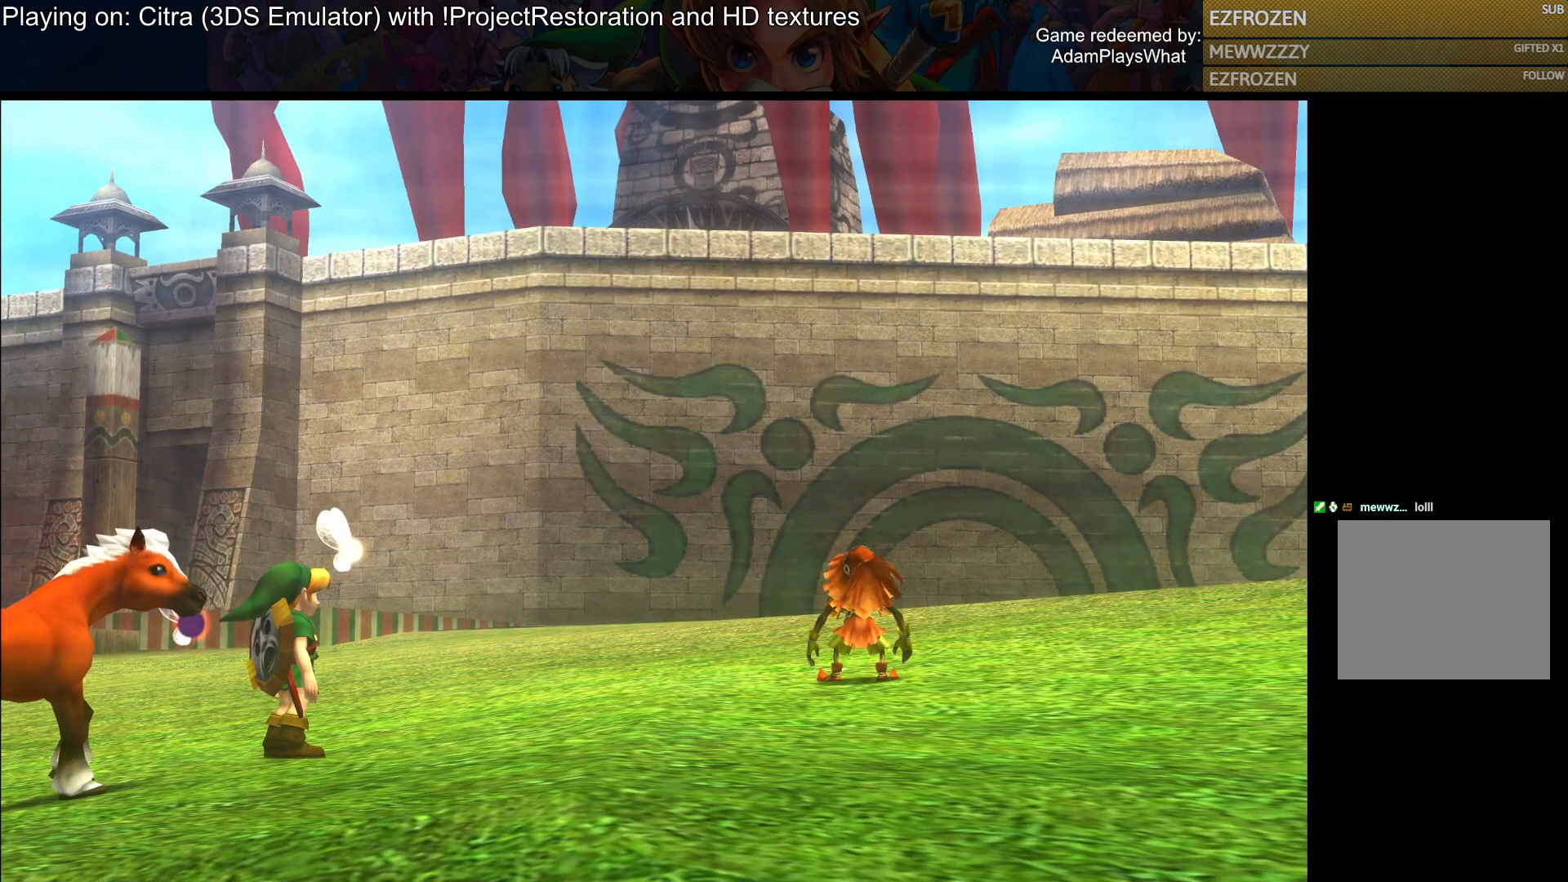
{"buttons": ["CROSS"], "left_stick": "center", "right_stick": "center", "events": [[234, "TRIANGLE", "down"], [368, "CROSS", "down"], [501, "TRIANGLE", "up"]]}